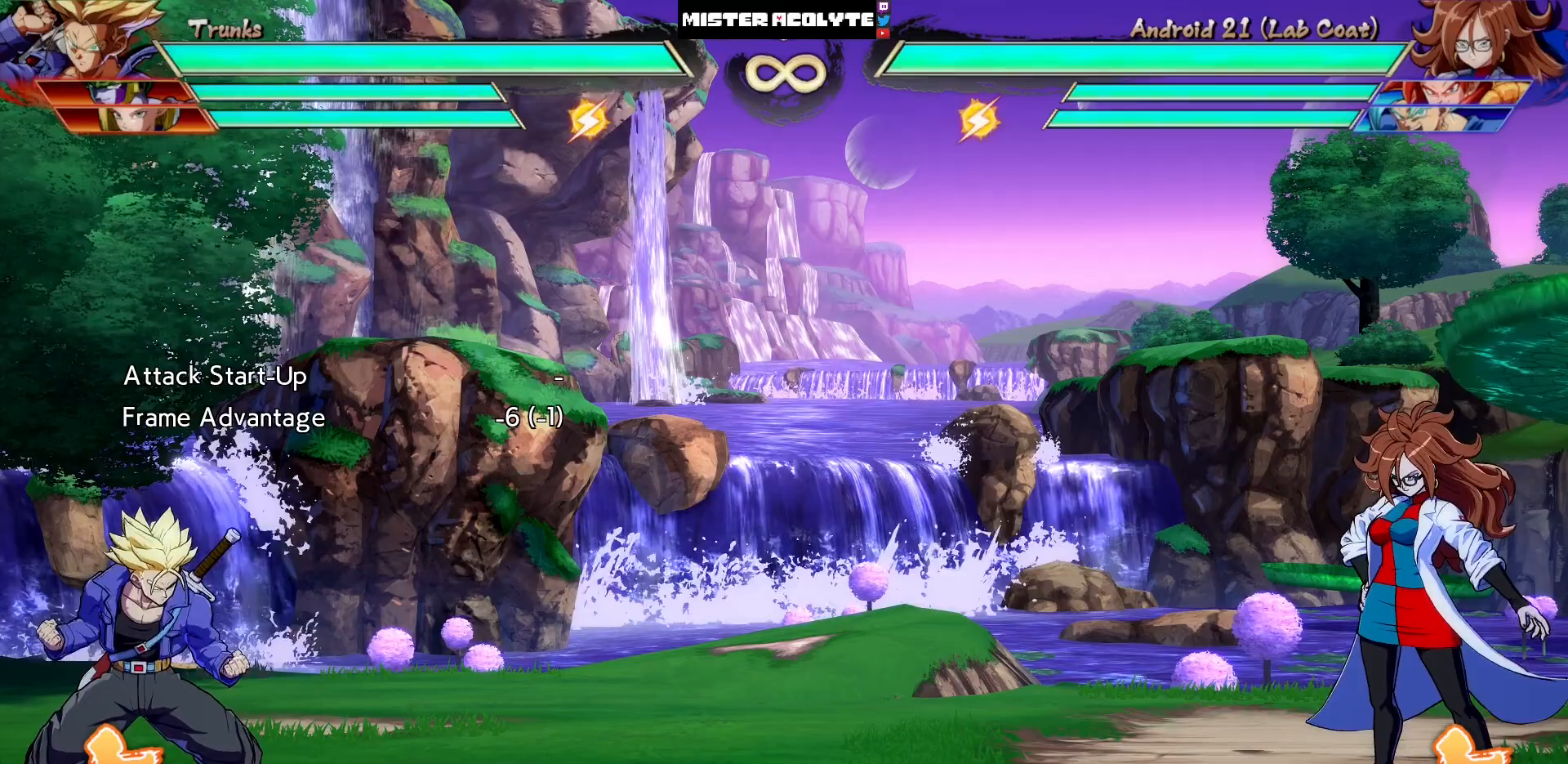
Gameplay with a controller (PlayStation layout); each line is a JSON object with the inputs held at the frame after it (dt_ms = milliseconds from this image to that frame). "events" lists button and stick changes between this image and that frame as [ms after this image, input, new state], when the widget could be followed in between. Not read: L1 L2 L3 SELECT START left_stick right_stick.
{"dt_ms": 500, "buttons": ["DPAD_RIGHT"], "events": [[33, "DPAD_RIGHT", "down"]]}
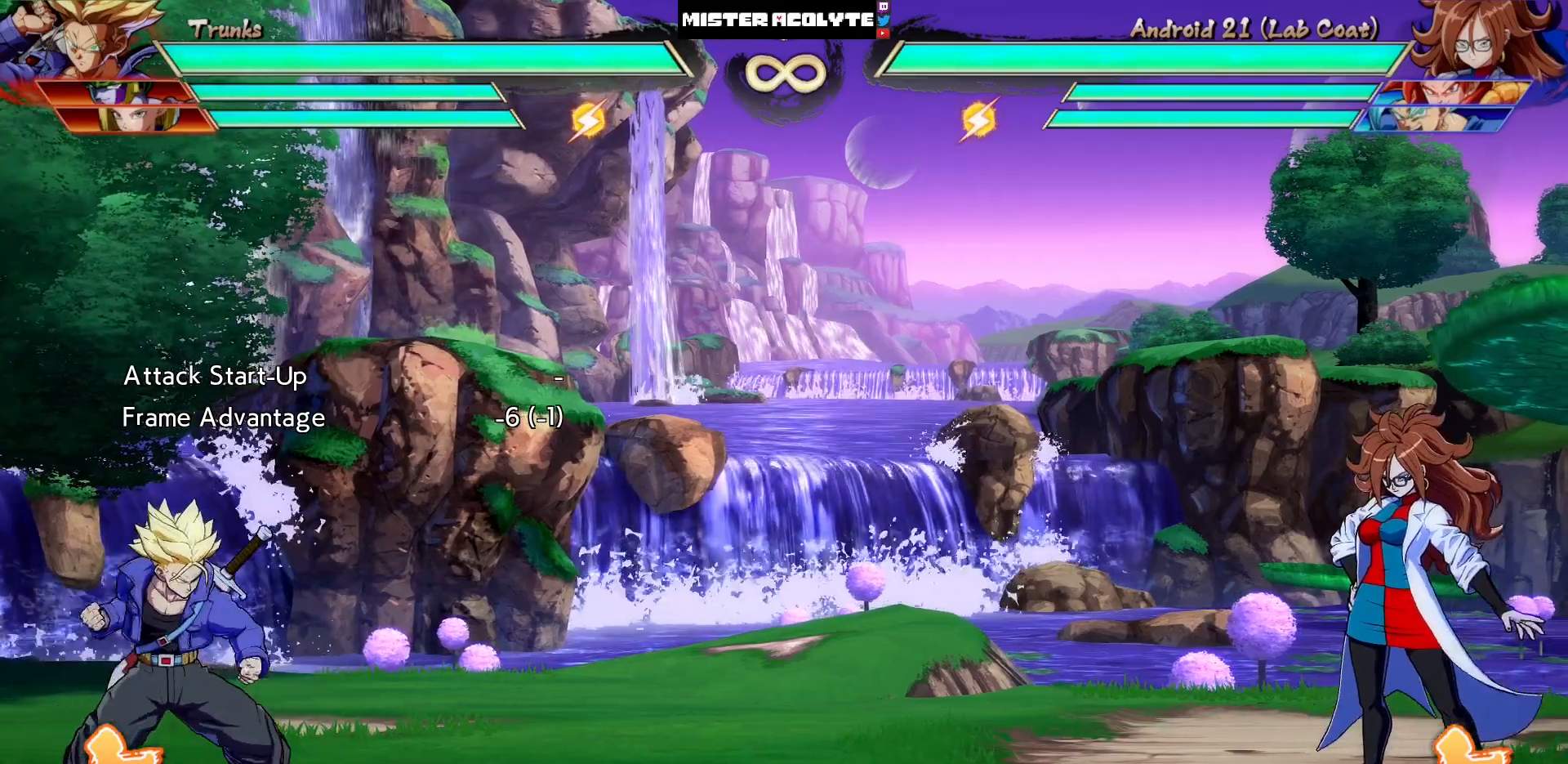
{"dt_ms": 500, "buttons": [], "events": [[400, "DPAD_RIGHT", "up"]]}
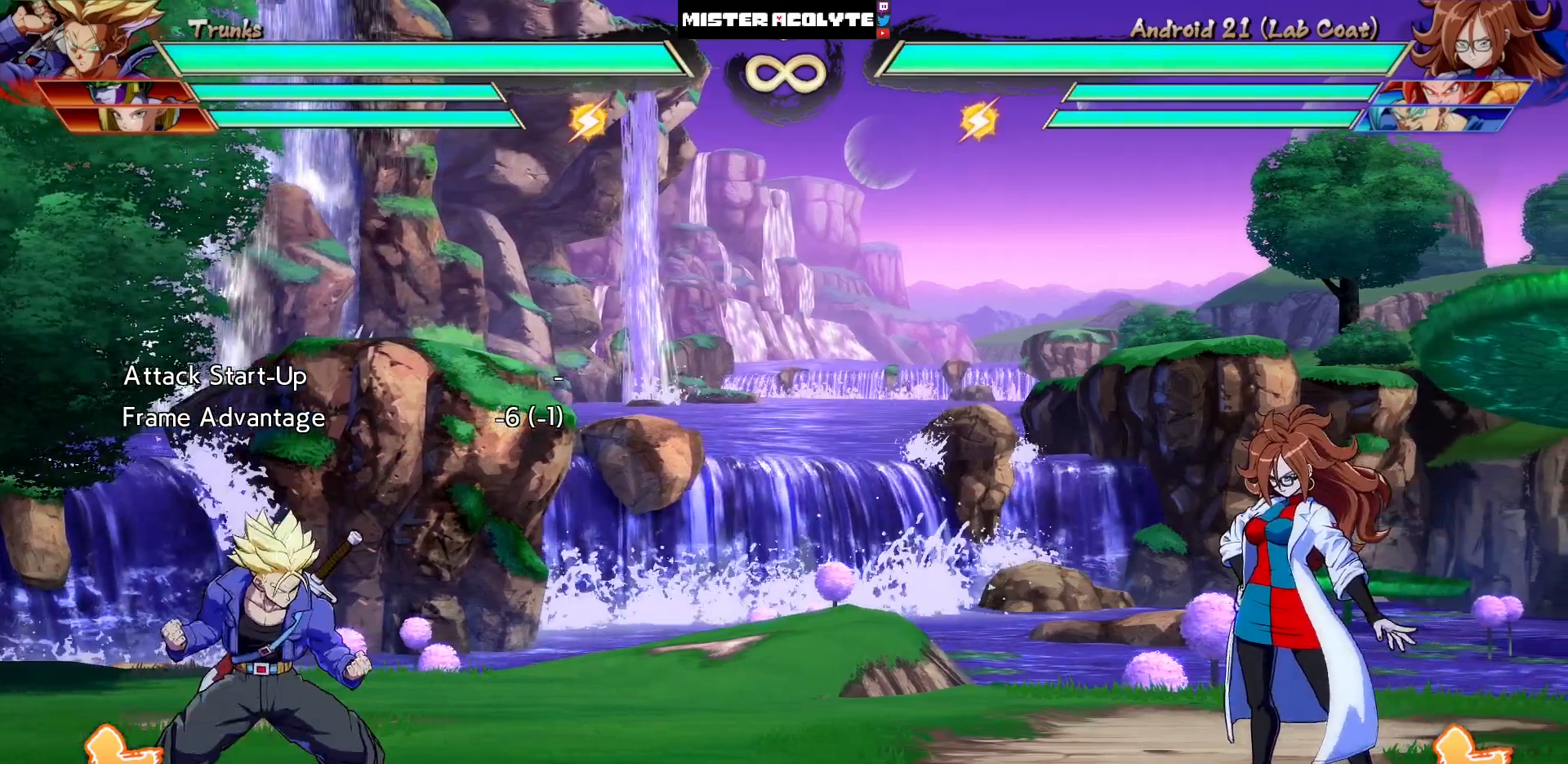
{"dt_ms": 500, "buttons": [], "events": []}
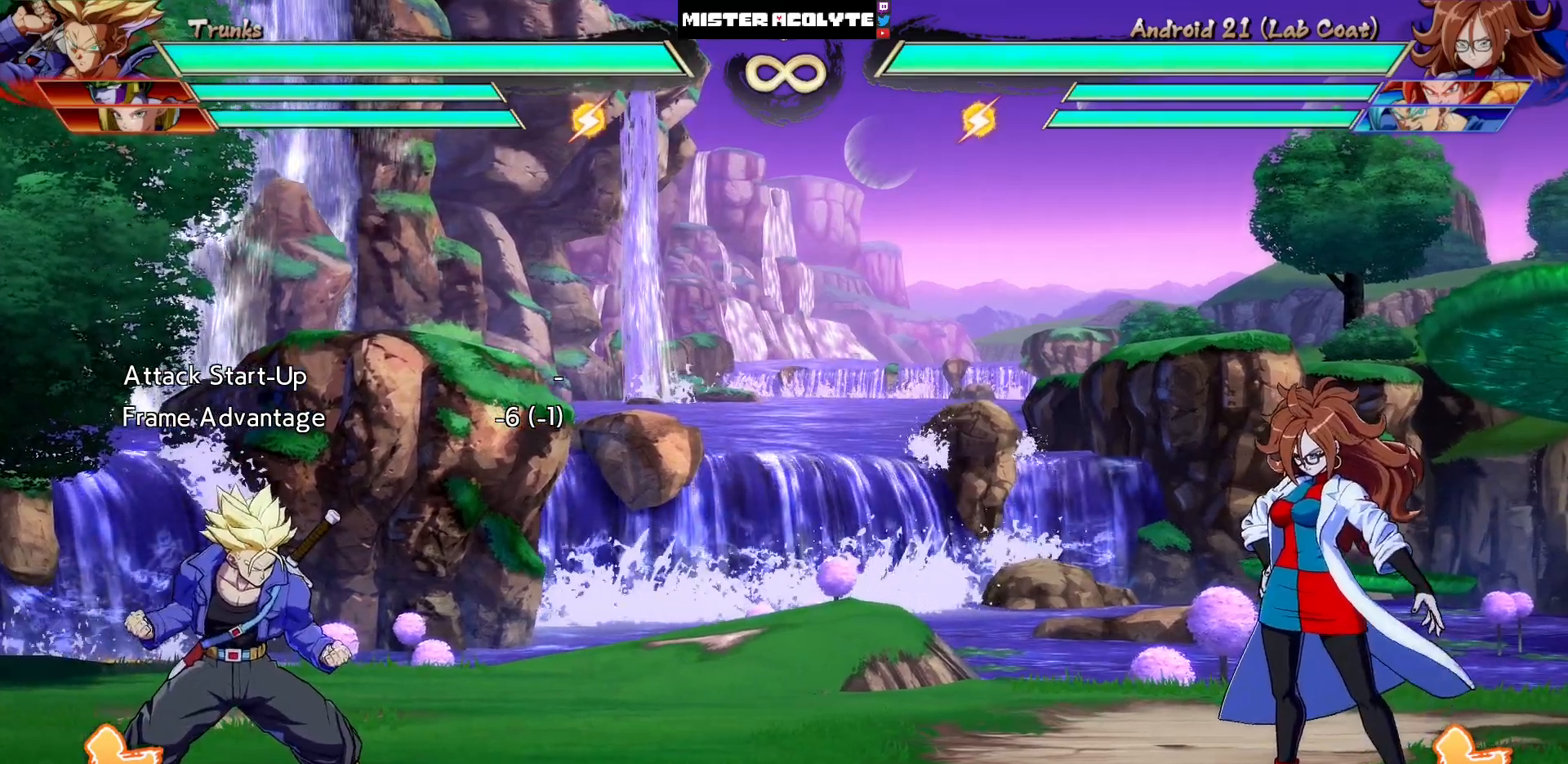
{"dt_ms": 500, "buttons": [], "events": []}
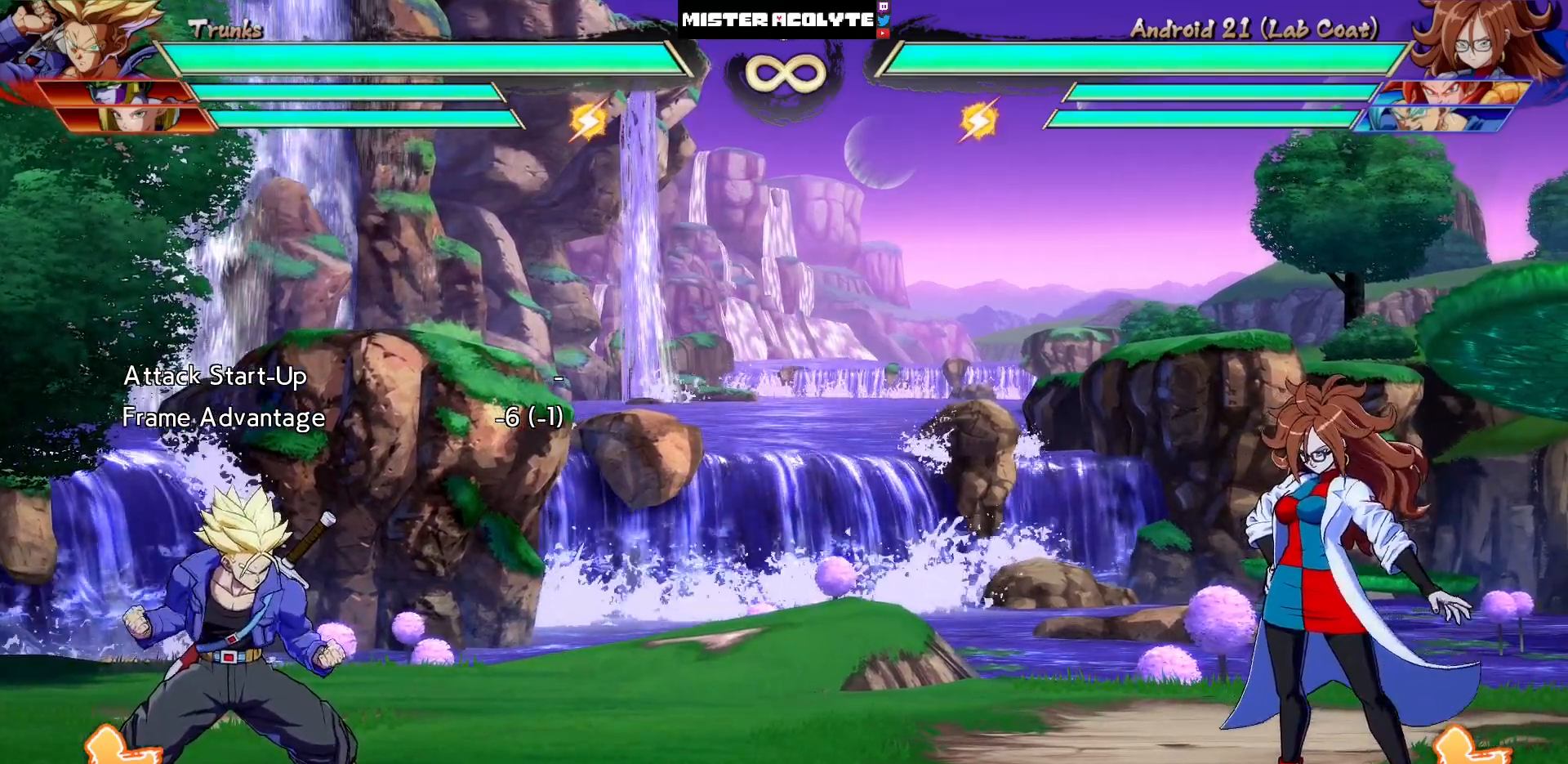
{"dt_ms": 500, "buttons": [], "events": [[200, "DPAD_LEFT", "down"], [500, "DPAD_LEFT", "up"]]}
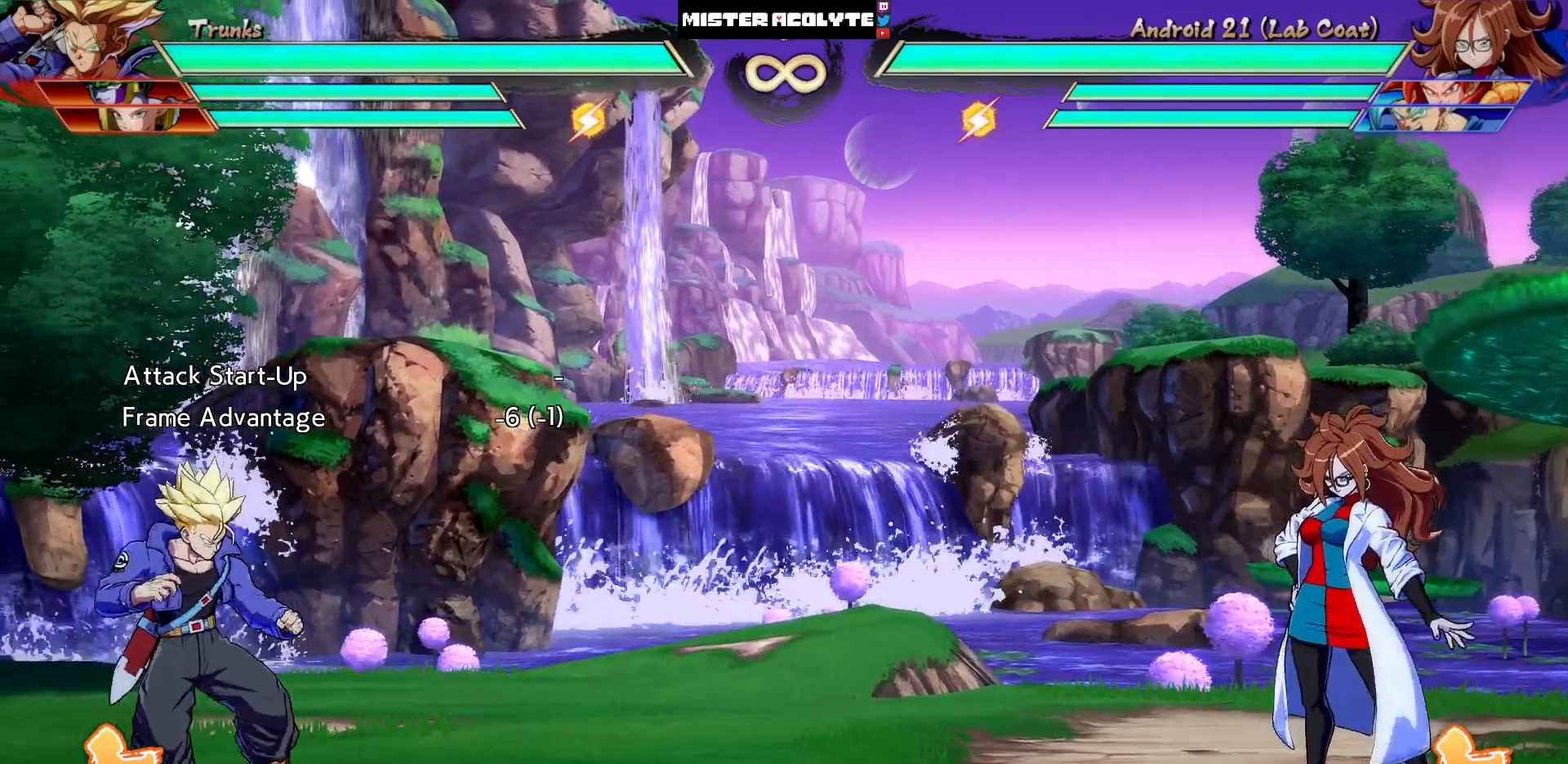
{"dt_ms": 500, "buttons": [], "events": []}
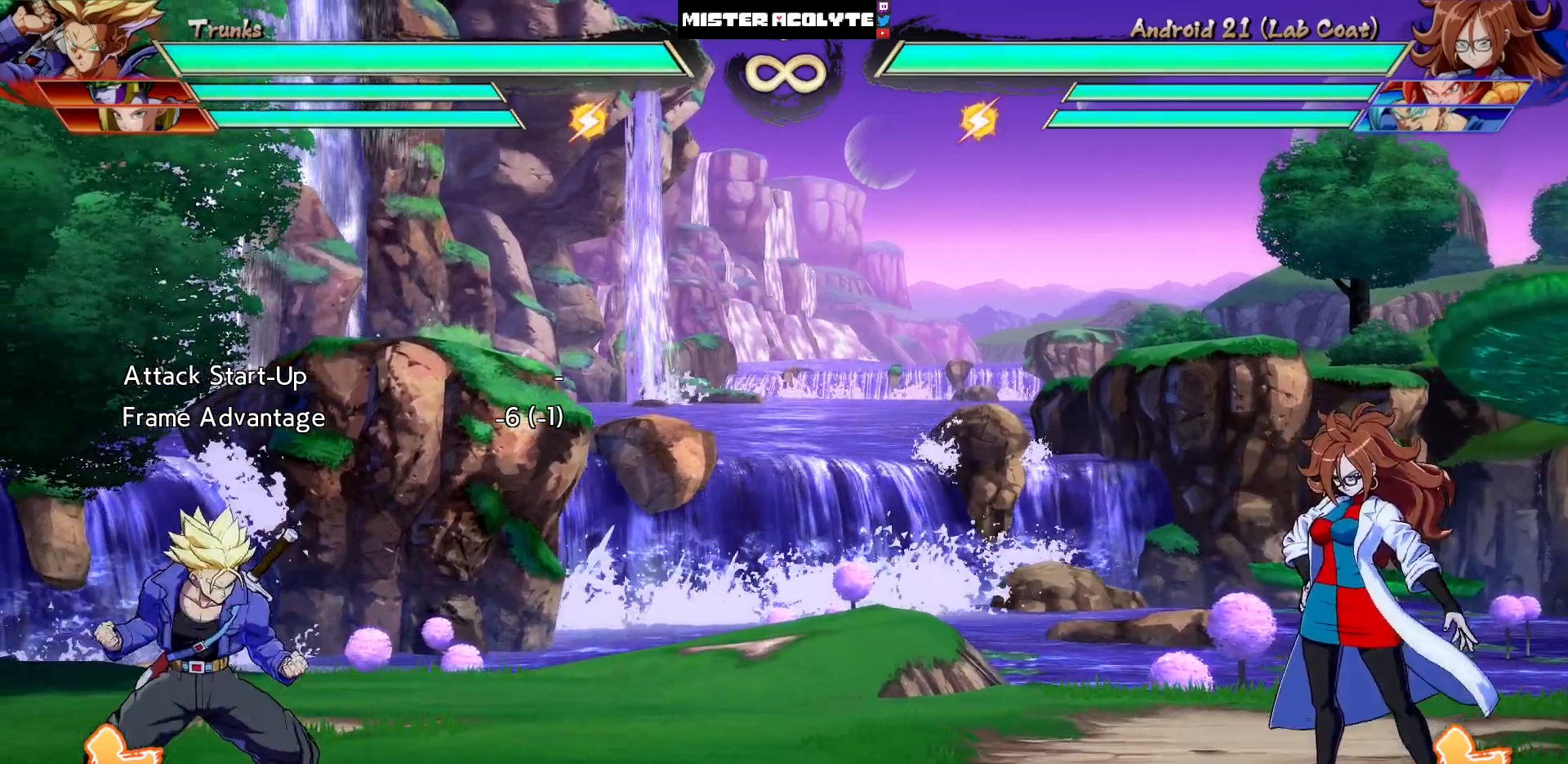
{"dt_ms": 500, "buttons": ["DPAD_UP", "DPAD_RIGHT"], "events": [[300, "DPAD_RIGHT", "down"], [433, "DPAD_UP", "down"]]}
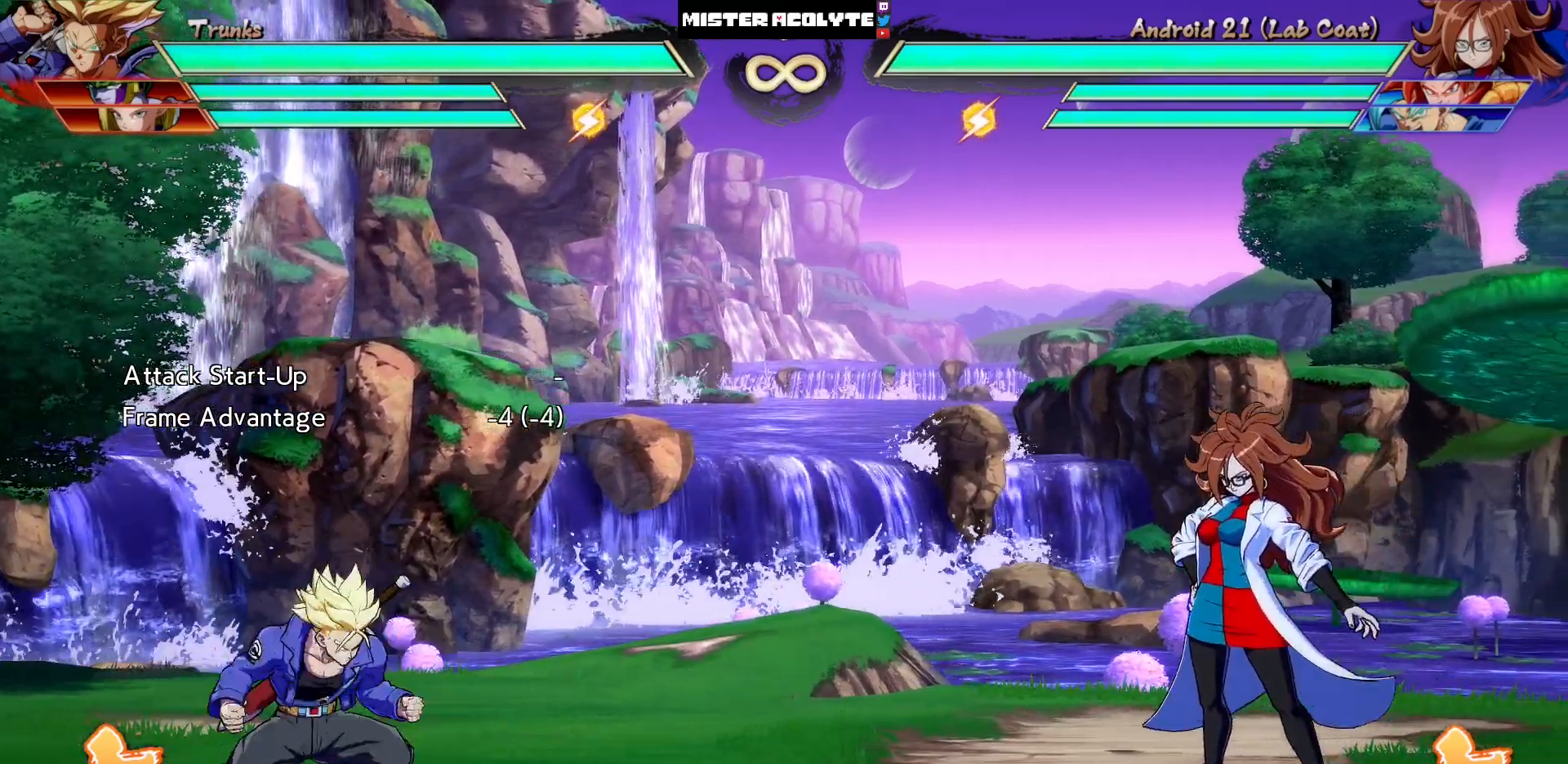
{"dt_ms": 500, "buttons": [], "events": [[33, "DPAD_DOWN", "down"], [33, "DPAD_UP", "up"], [67, "DPAD_RIGHT", "up"], [133, "DPAD_LEFT", "down"], [167, "DPAD_DOWN", "up"], [200, "SQUARE", "down"], [267, "DPAD_LEFT", "up"], [300, "SQUARE", "up"]]}
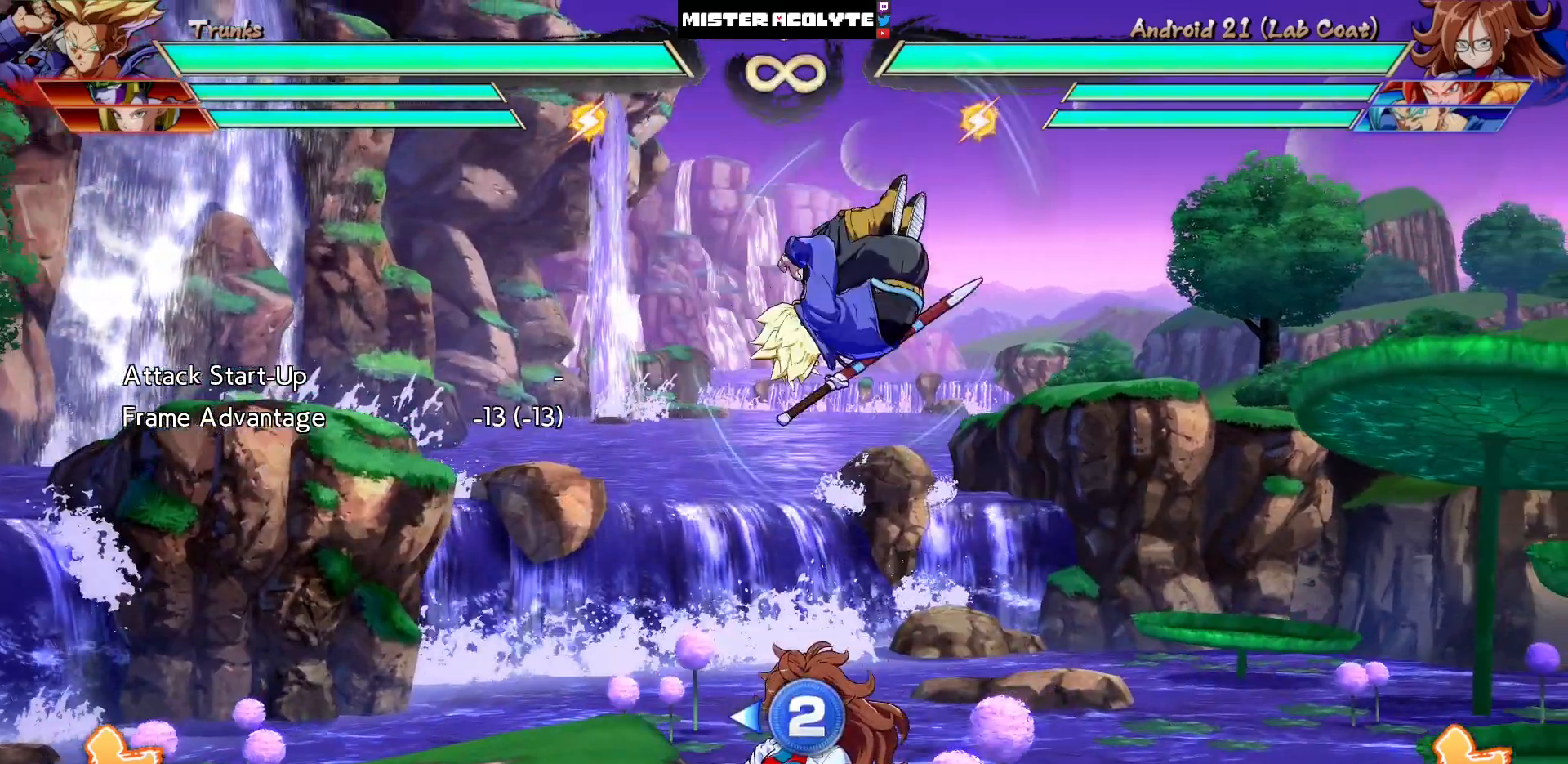
{"dt_ms": 500, "buttons": [], "events": []}
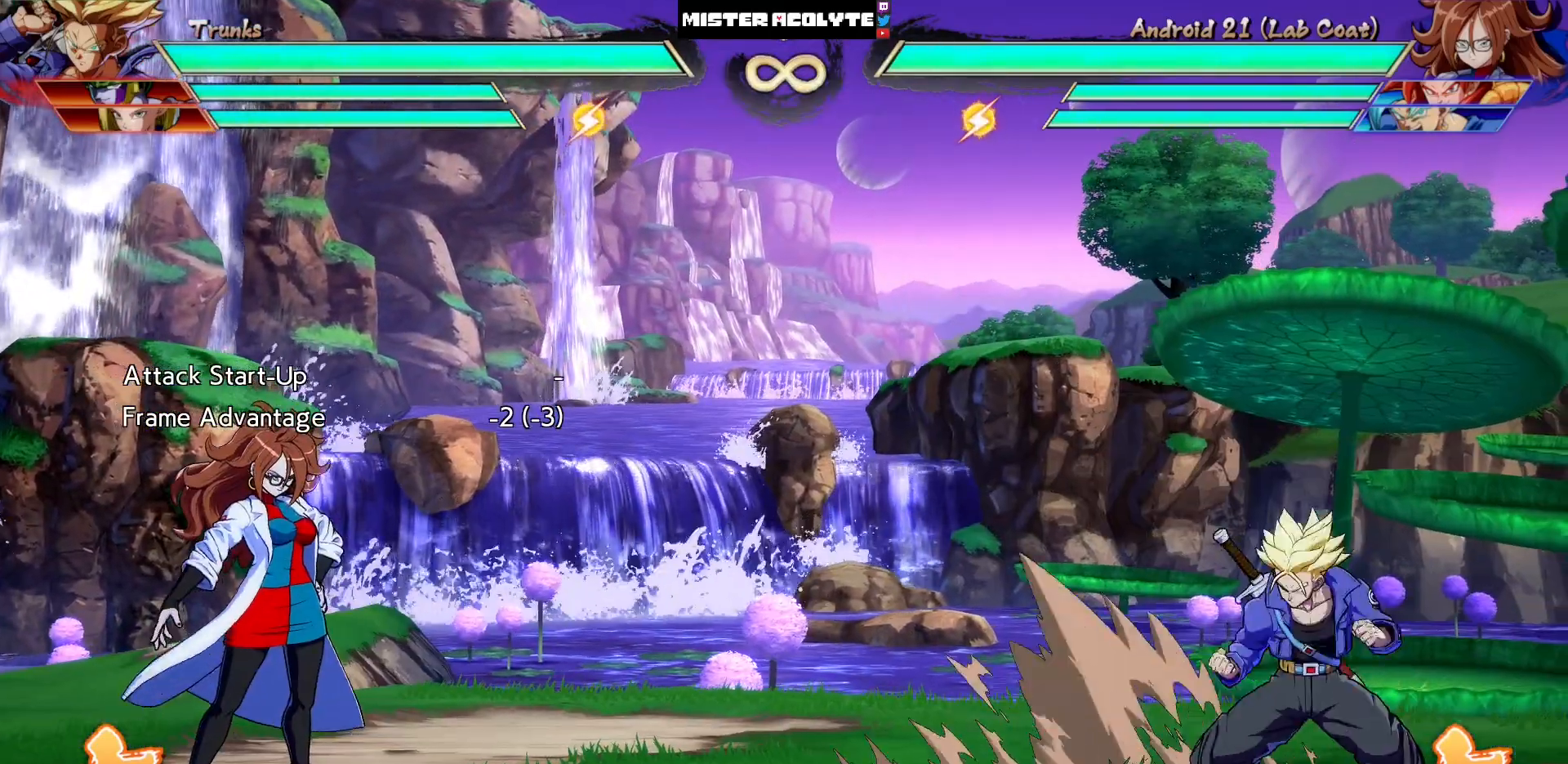
{"dt_ms": 500, "buttons": ["DPAD_UP", "DPAD_LEFT"], "events": [[100, "DPAD_LEFT", "down"], [167, "DPAD_LEFT", "up"], [233, "DPAD_LEFT", "down"], [500, "DPAD_UP", "down"]]}
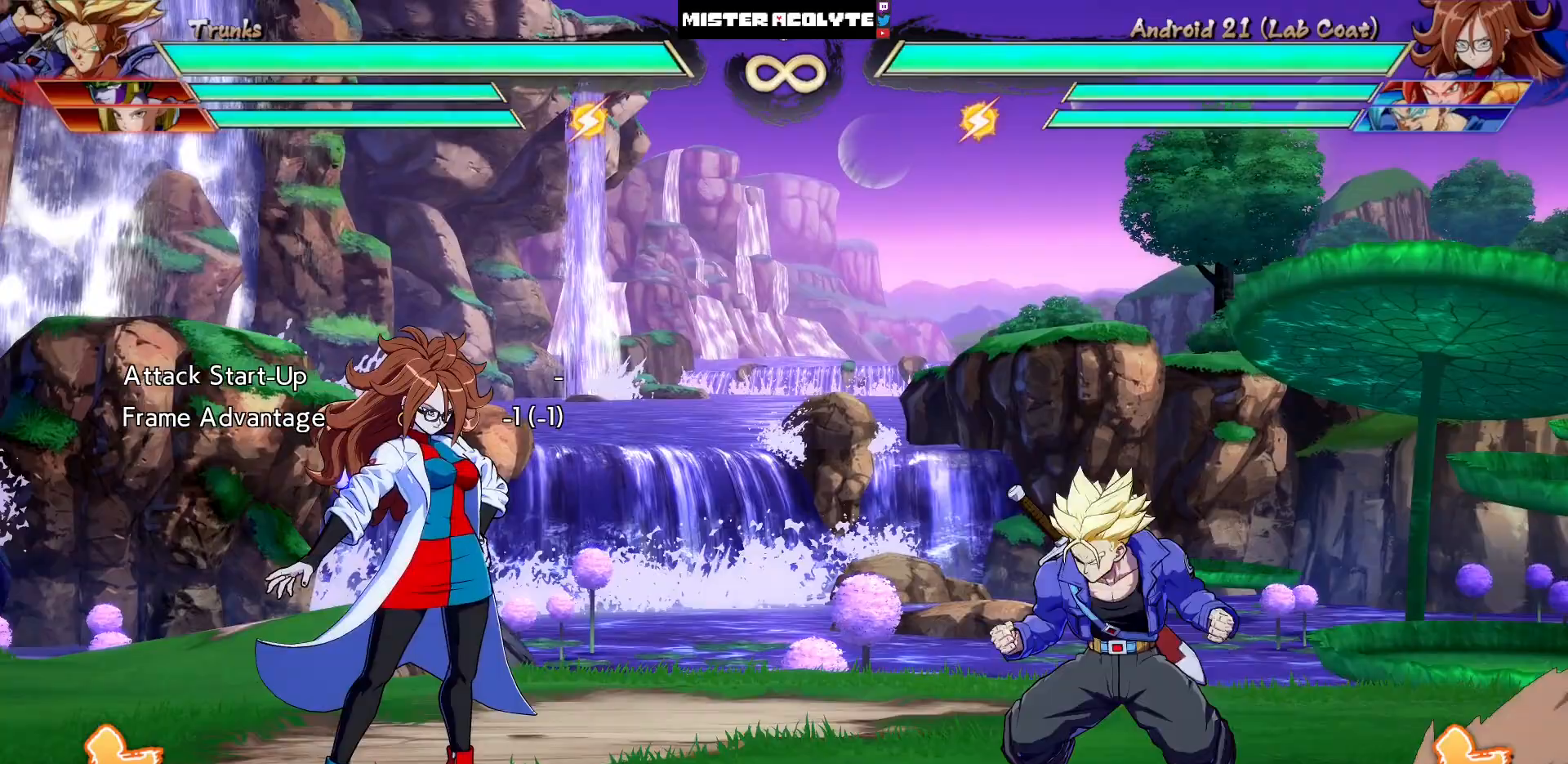
{"dt_ms": 500, "buttons": [], "events": [[67, "DPAD_DOWN", "down"], [67, "DPAD_UP", "up"], [100, "DPAD_LEFT", "up"], [133, "DPAD_RIGHT", "down"], [200, "DPAD_DOWN", "up"], [267, "DPAD_RIGHT", "up"], [267, "SQUARE", "down"], [300, "SQUARE", "up"]]}
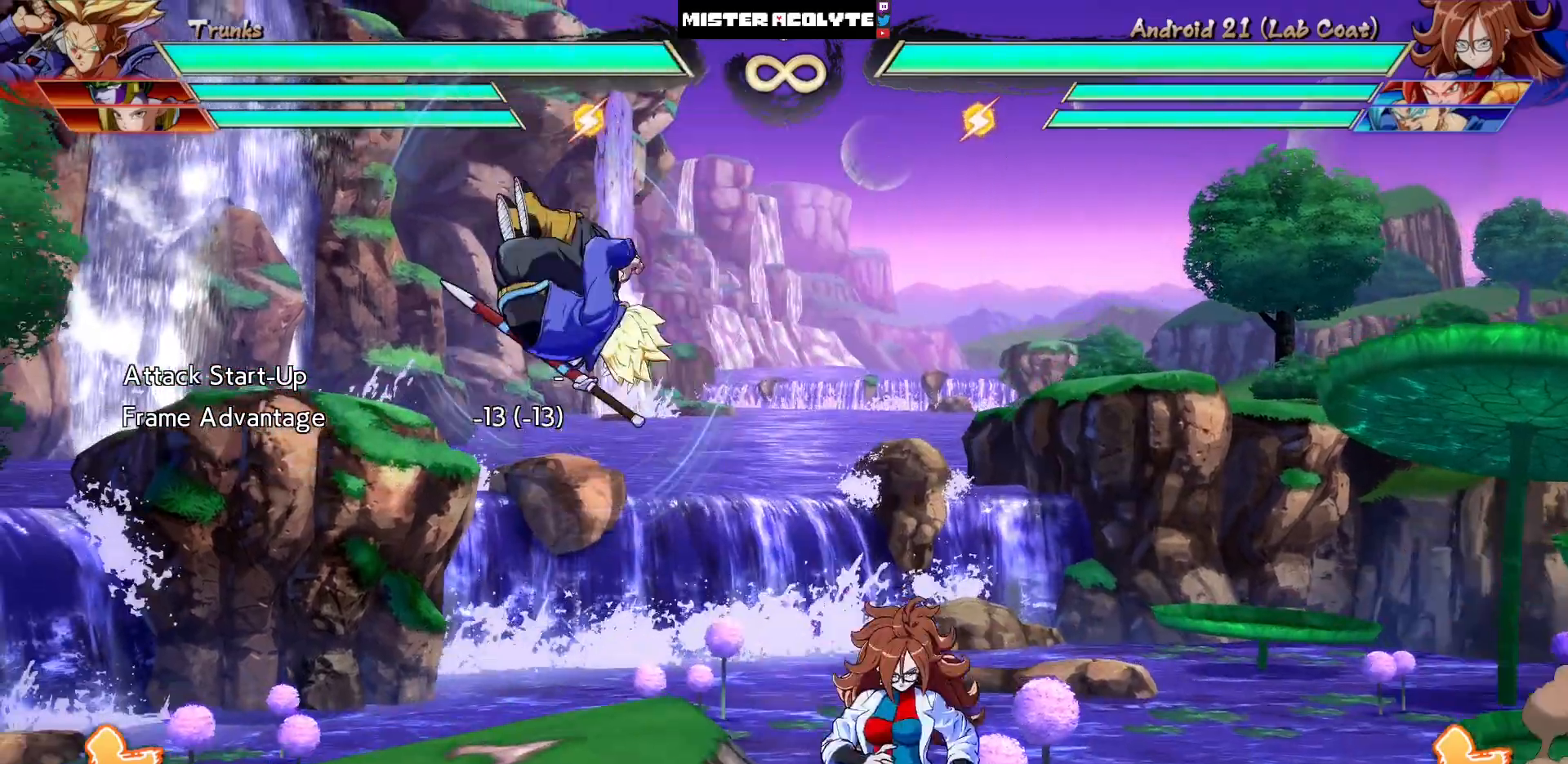
{"dt_ms": 500, "buttons": [], "events": []}
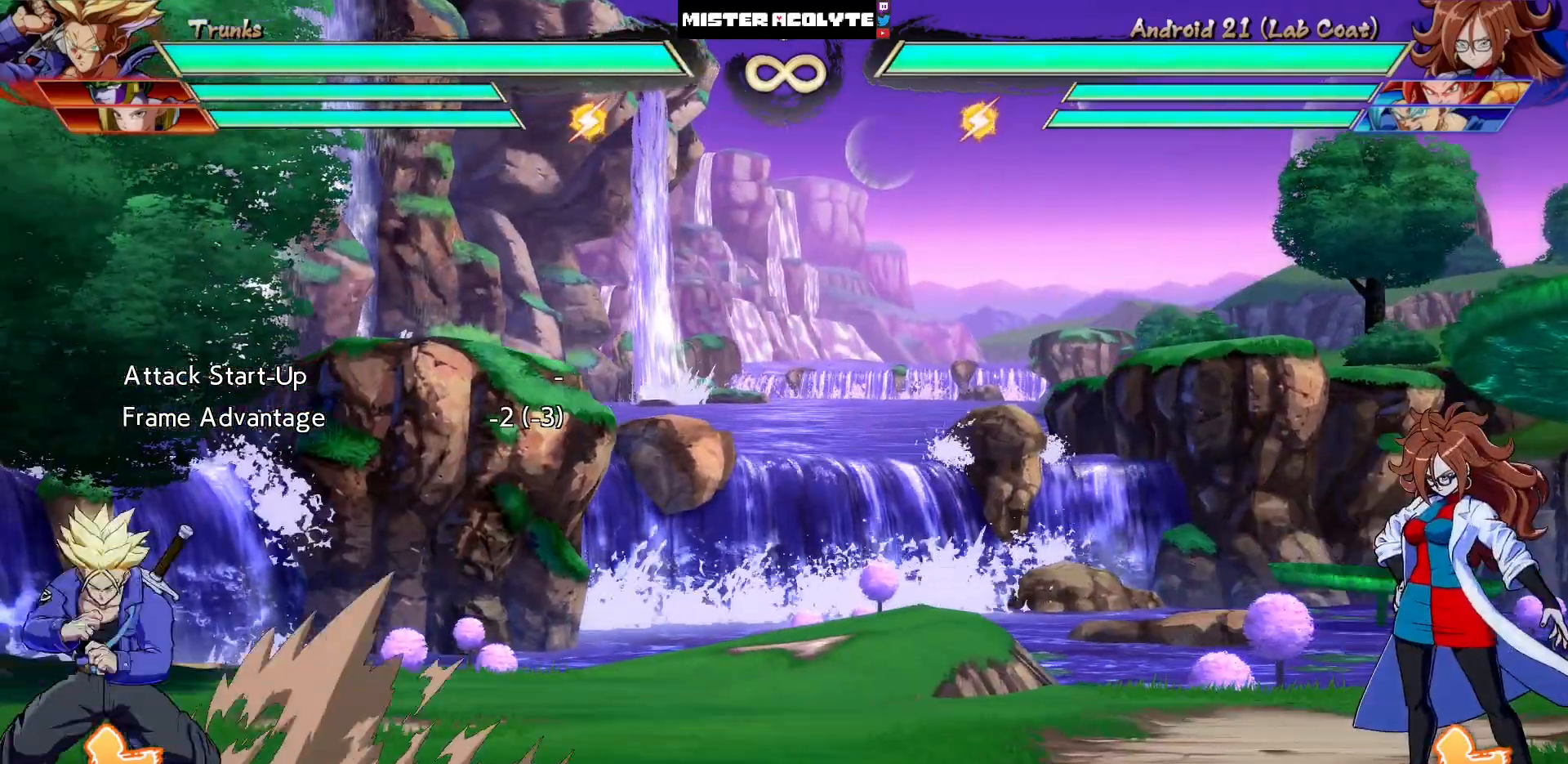
{"dt_ms": 500, "buttons": ["DPAD_DOWN", "DPAD_LEFT"], "events": [[133, "DPAD_RIGHT", "down"], [300, "DPAD_UP", "down"], [433, "DPAD_DOWN", "down"], [433, "DPAD_RIGHT", "up"], [433, "DPAD_UP", "up"], [467, "DPAD_LEFT", "down"]]}
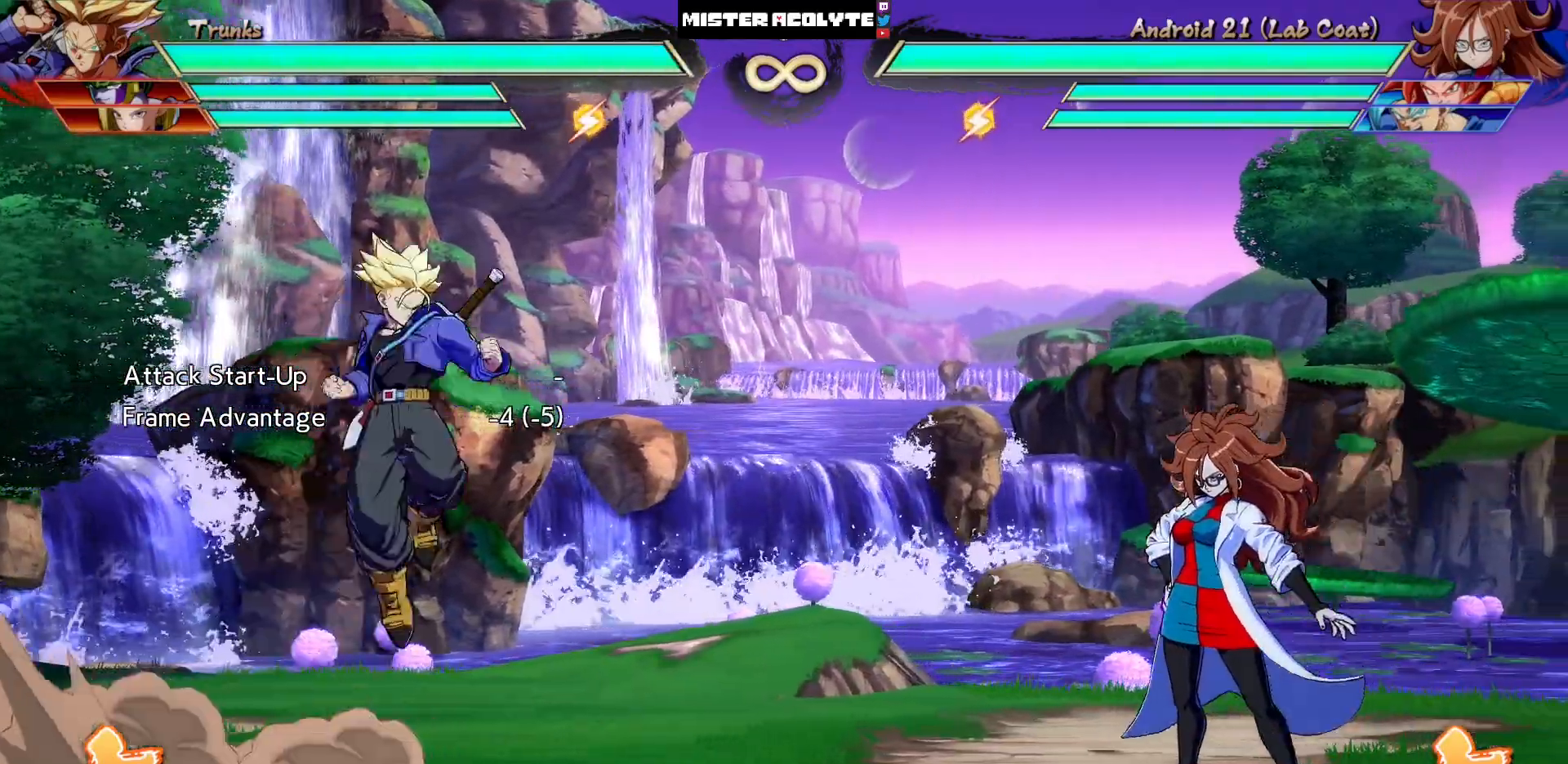
{"dt_ms": 1000, "buttons": ["DPAD_LEFT"]}
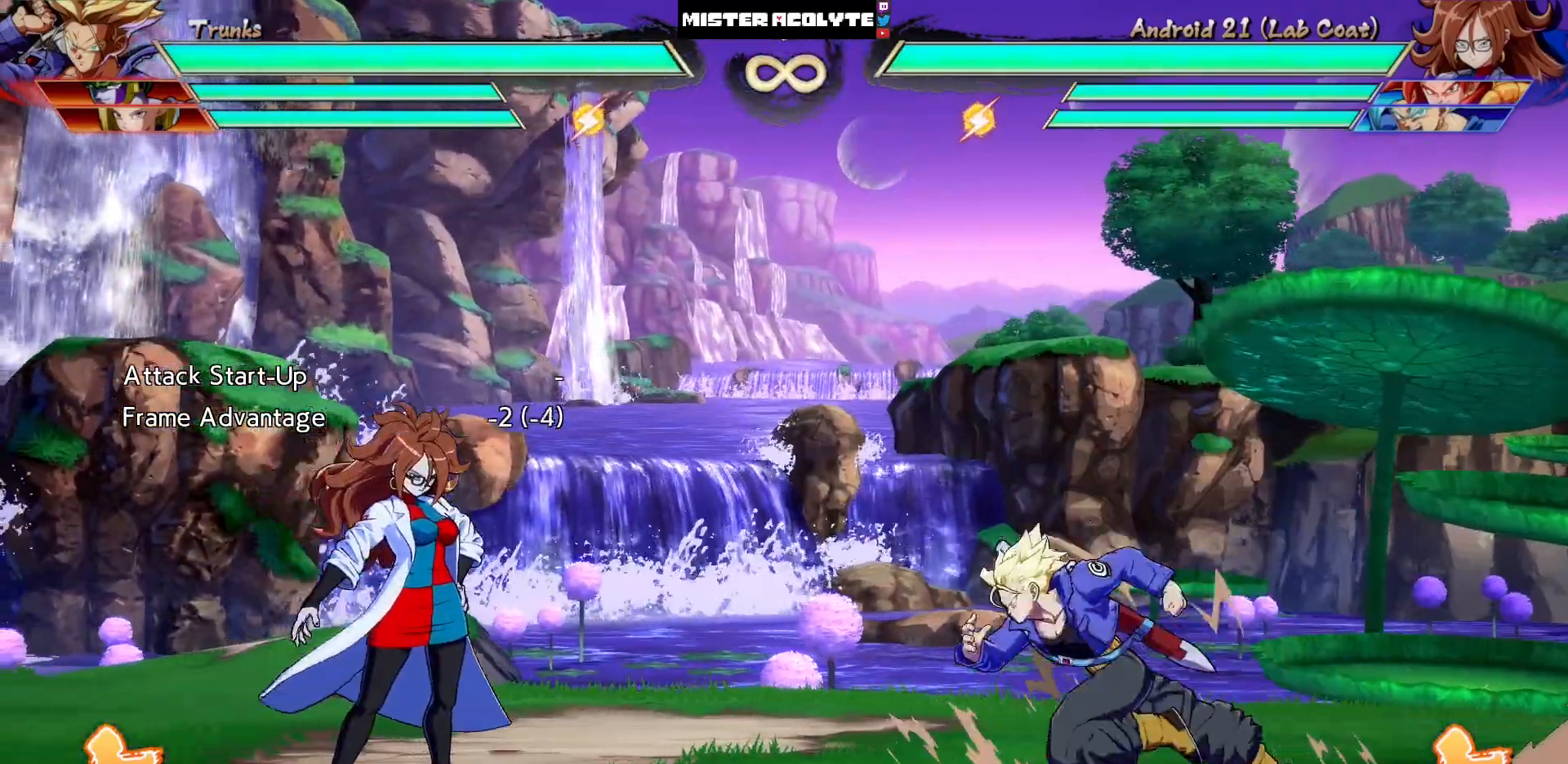
{"dt_ms": 500, "buttons": [], "events": [[100, "DPAD_UP", "down"], [200, "DPAD_DOWN", "down"], [200, "DPAD_UP", "up"], [233, "DPAD_LEFT", "up"], [233, "DPAD_RIGHT", "down"], [300, "DPAD_DOWN", "up"], [333, "DPAD_RIGHT", "up"], [367, "TRIANGLE", "down"], [500, "TRIANGLE", "up"]]}
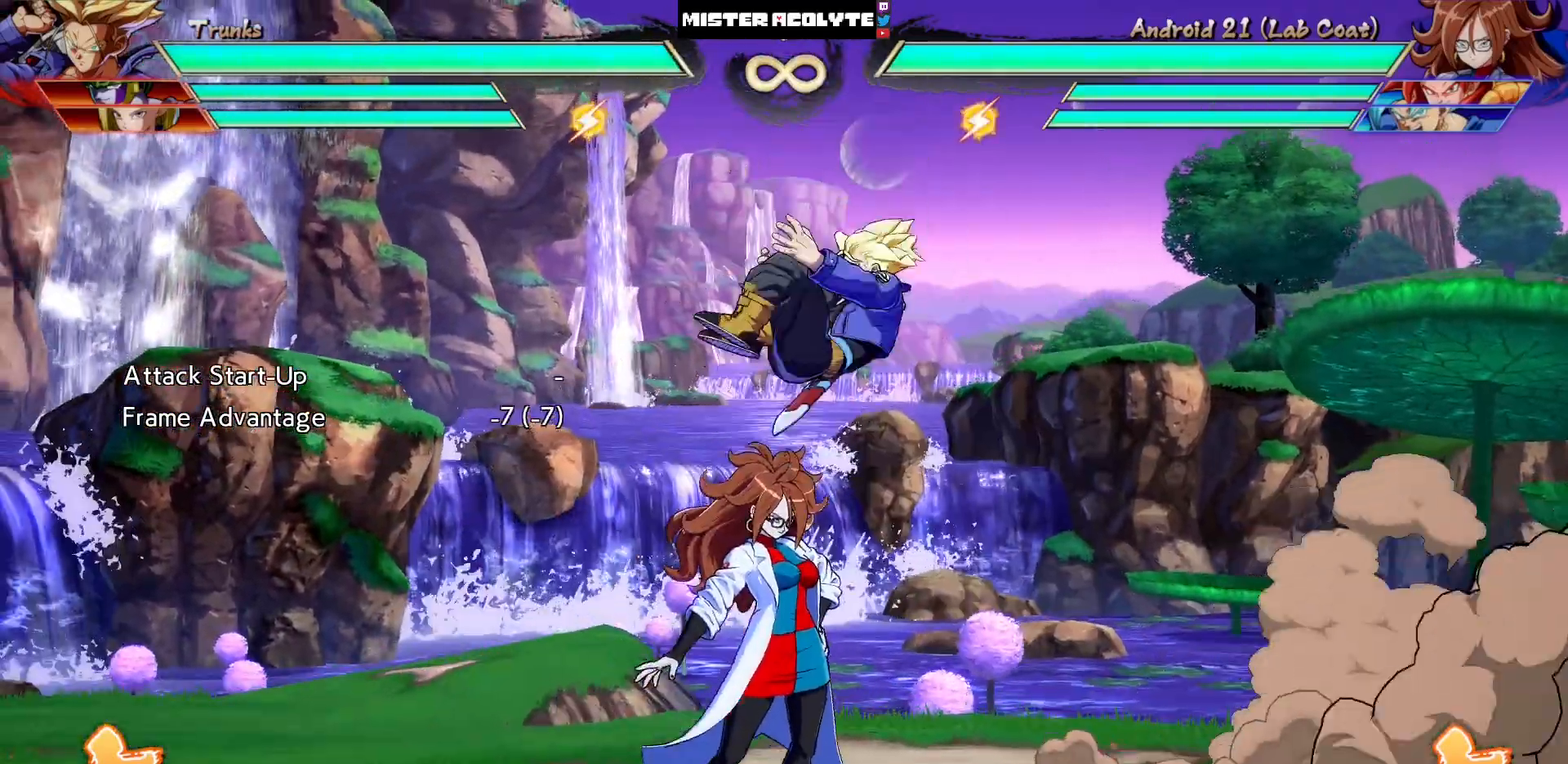
{"dt_ms": 500, "buttons": [], "events": []}
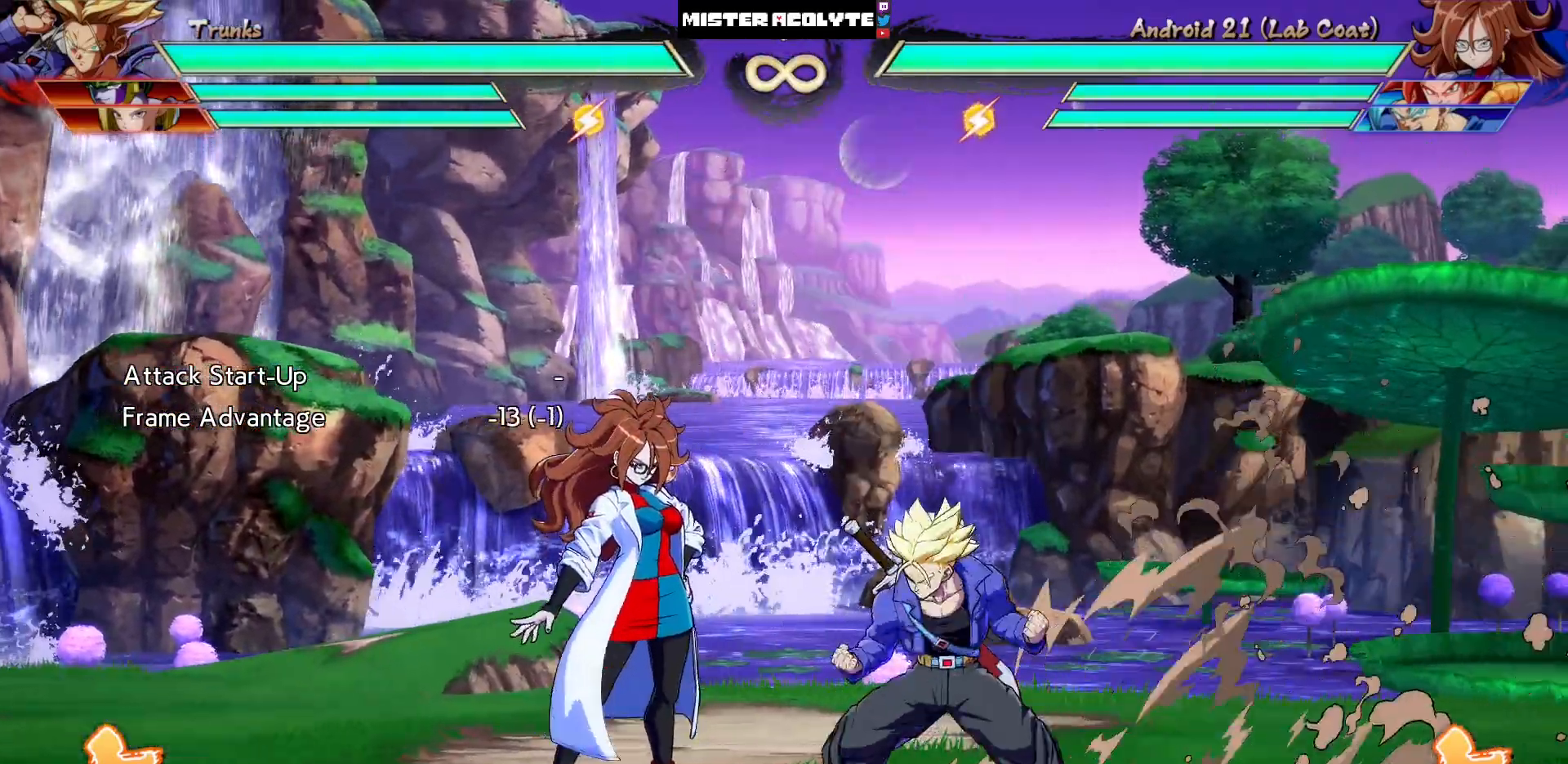
{"dt_ms": 500, "buttons": ["TRIANGLE"], "events": [[67, "DPAD_LEFT", "down"], [200, "DPAD_UP", "down"], [267, "DPAD_DOWN", "down"], [267, "DPAD_UP", "up"], [333, "DPAD_LEFT", "up"], [367, "DPAD_DOWN", "up"], [367, "DPAD_RIGHT", "down"], [433, "DPAD_RIGHT", "up"], [433, "TRIANGLE", "down"]]}
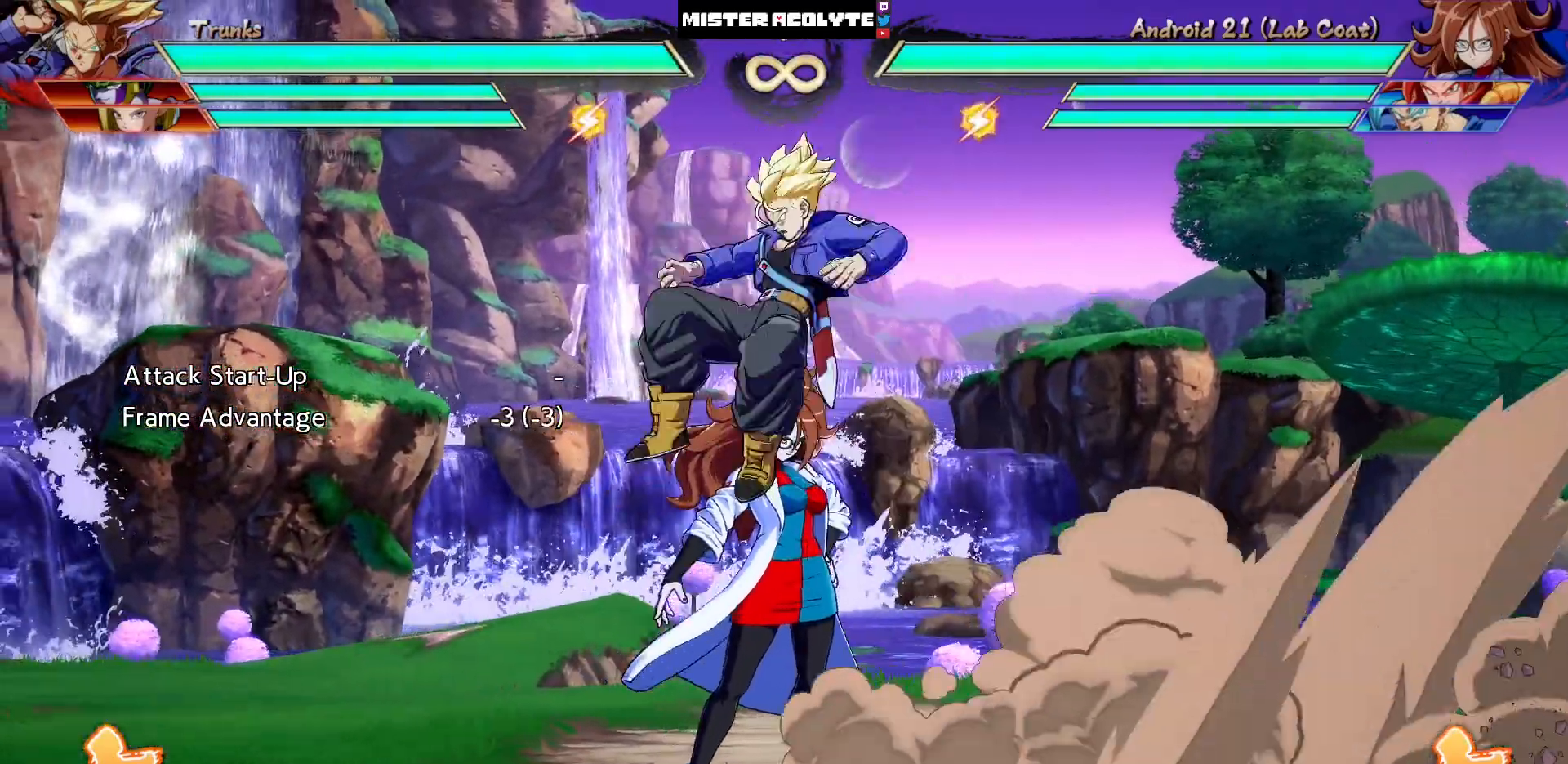
{"dt_ms": 500, "buttons": [], "events": [[67, "TRIANGLE", "up"]]}
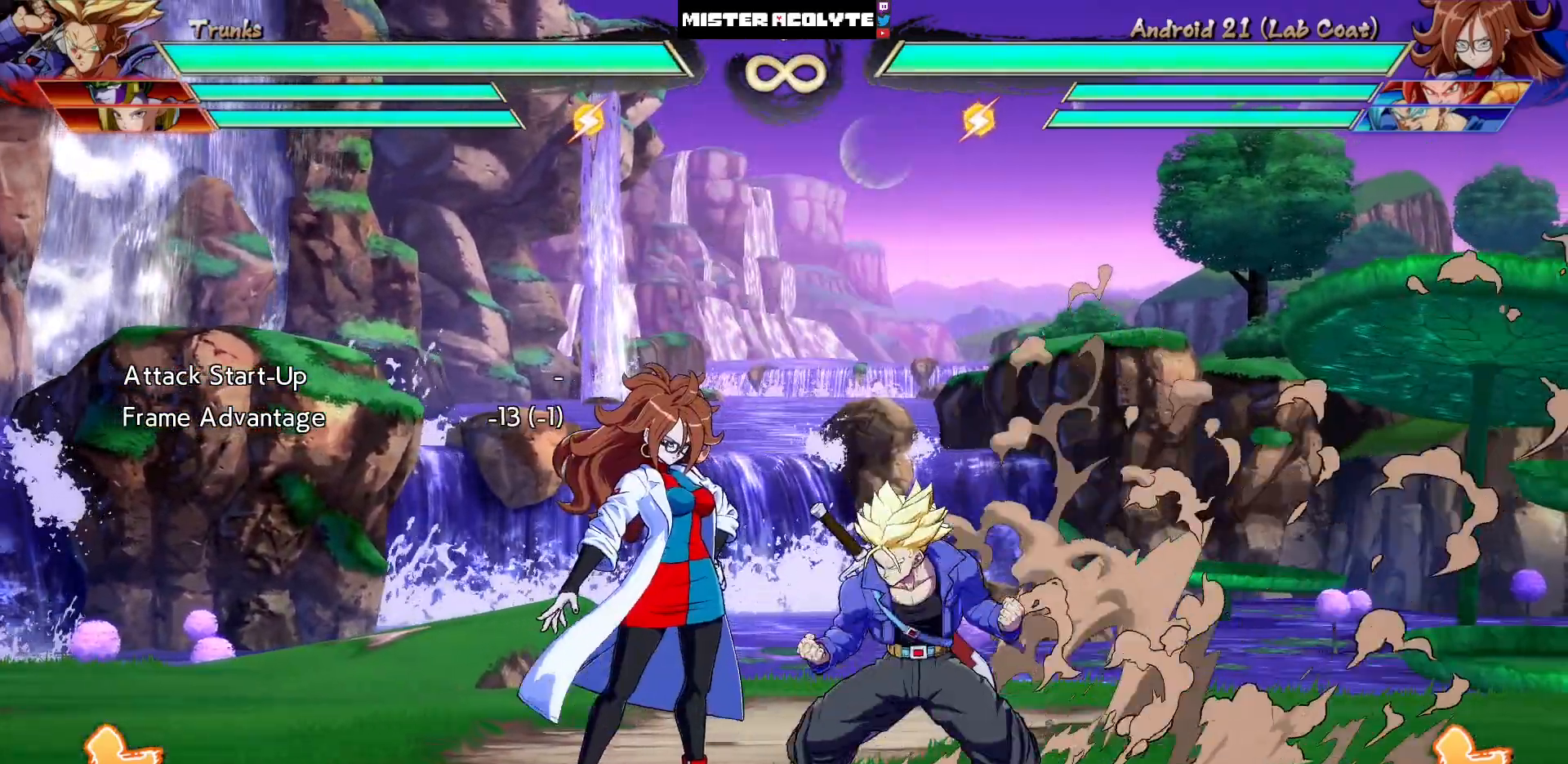
{"dt_ms": 500, "buttons": ["TRIANGLE"], "events": [[167, "DPAD_UP", "down"], [200, "DPAD_LEFT", "down"], [233, "DPAD_UP", "up"], [300, "DPAD_DOWN", "down"], [367, "DPAD_DOWN", "up"], [367, "DPAD_LEFT", "up"], [367, "DPAD_RIGHT", "down"], [433, "DPAD_RIGHT", "up"], [433, "TRIANGLE", "down"]]}
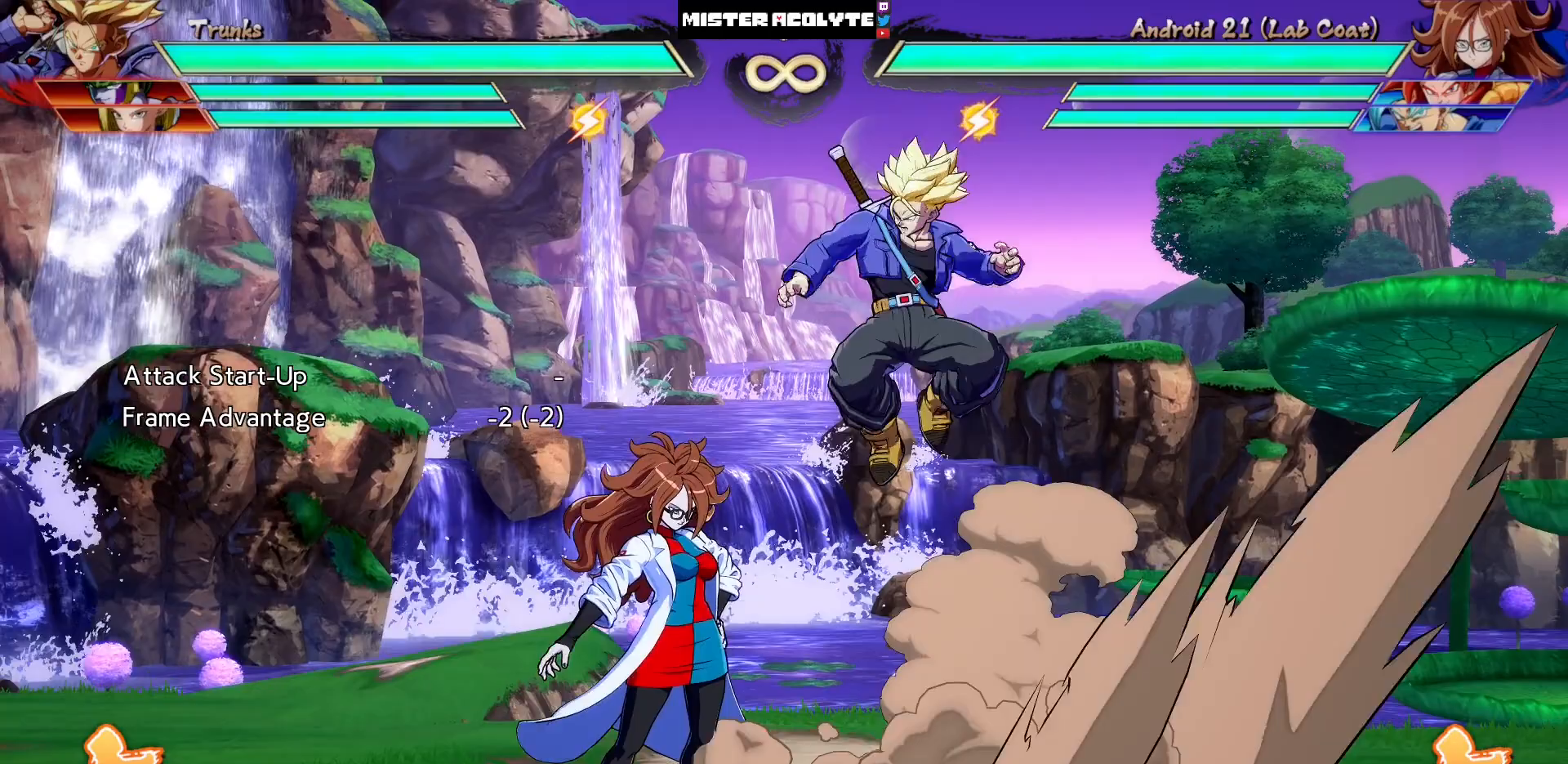
{"dt_ms": 500, "buttons": [], "events": [[67, "TRIANGLE", "up"]]}
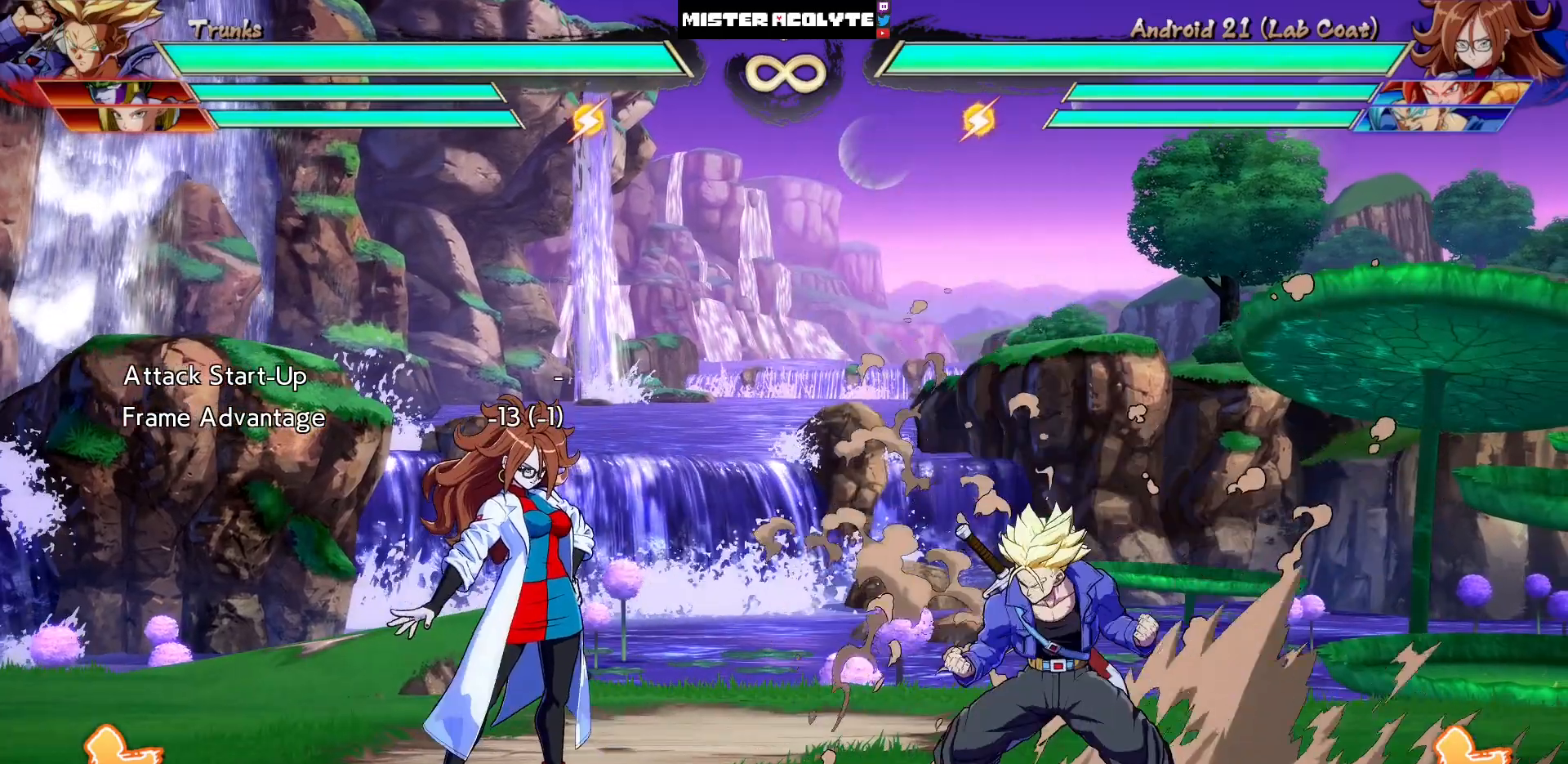
{"dt_ms": 500, "buttons": [], "events": []}
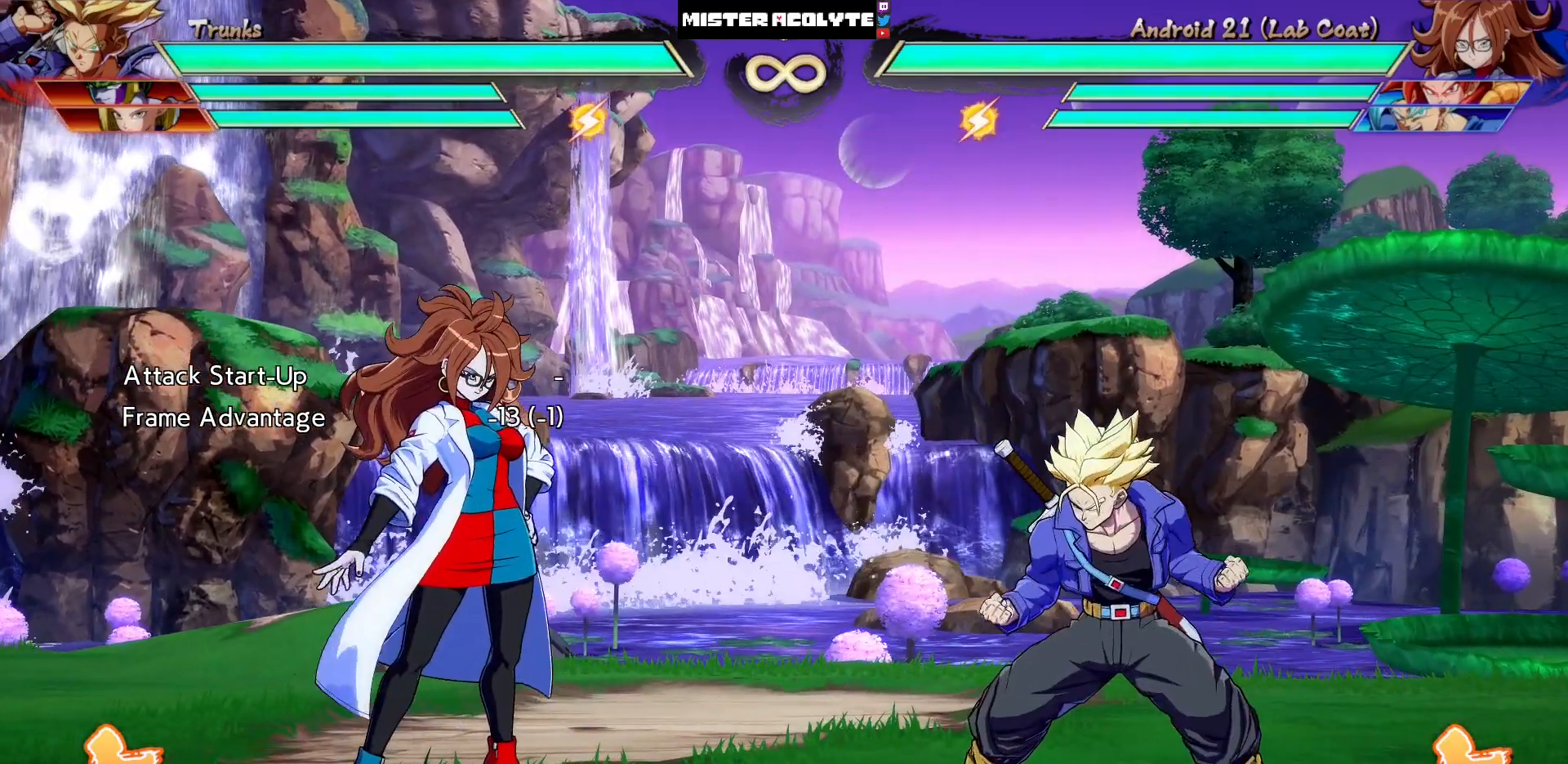
{"dt_ms": 500, "buttons": [], "events": []}
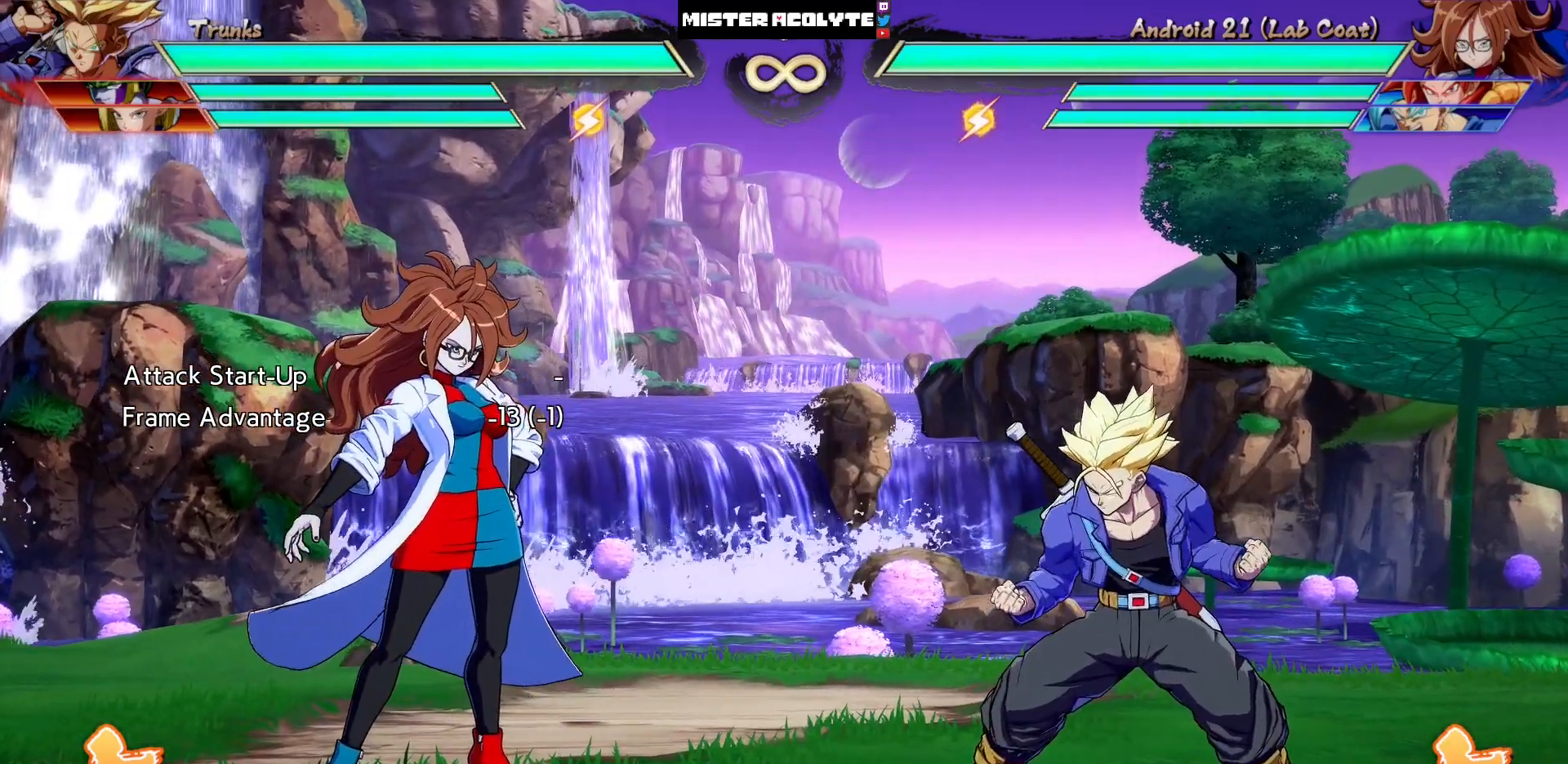
{"dt_ms": 500, "buttons": [], "events": []}